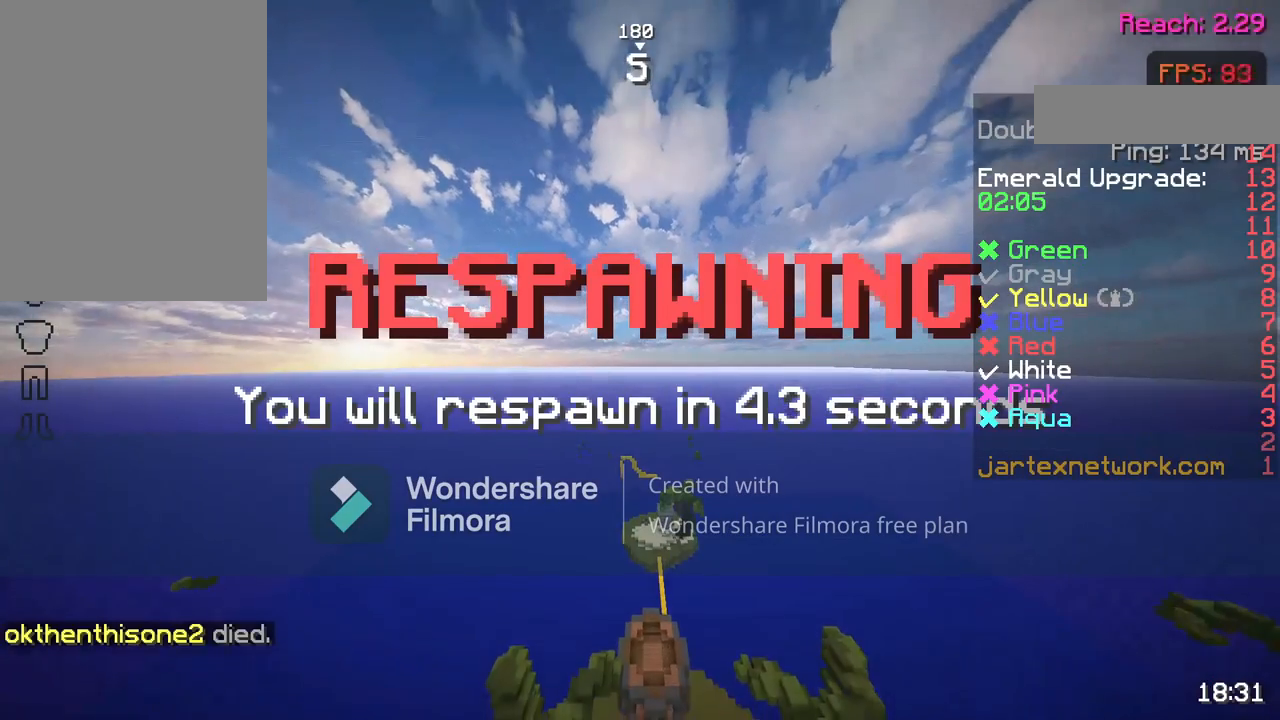
Gameplay with keyboard and mouse; each line is a JSON object with the keys and mouse buttons held at the frame after it. "events" lists presses ("down") and releases ("up") of "a", "d", "s", "space", "w", "mouse_left" and "mouse_right" between this image and that frame as [ms after this image, input, new state], when the widget could be followed in between. "mouse_left", "mouse_right" = the "left", "right" buttons of the "mouse" list. No other keys are recorded. Fast repeated clicks can show as one long hold. Not read: mouse_move.
{"keys": [], "mouse": [], "events": []}
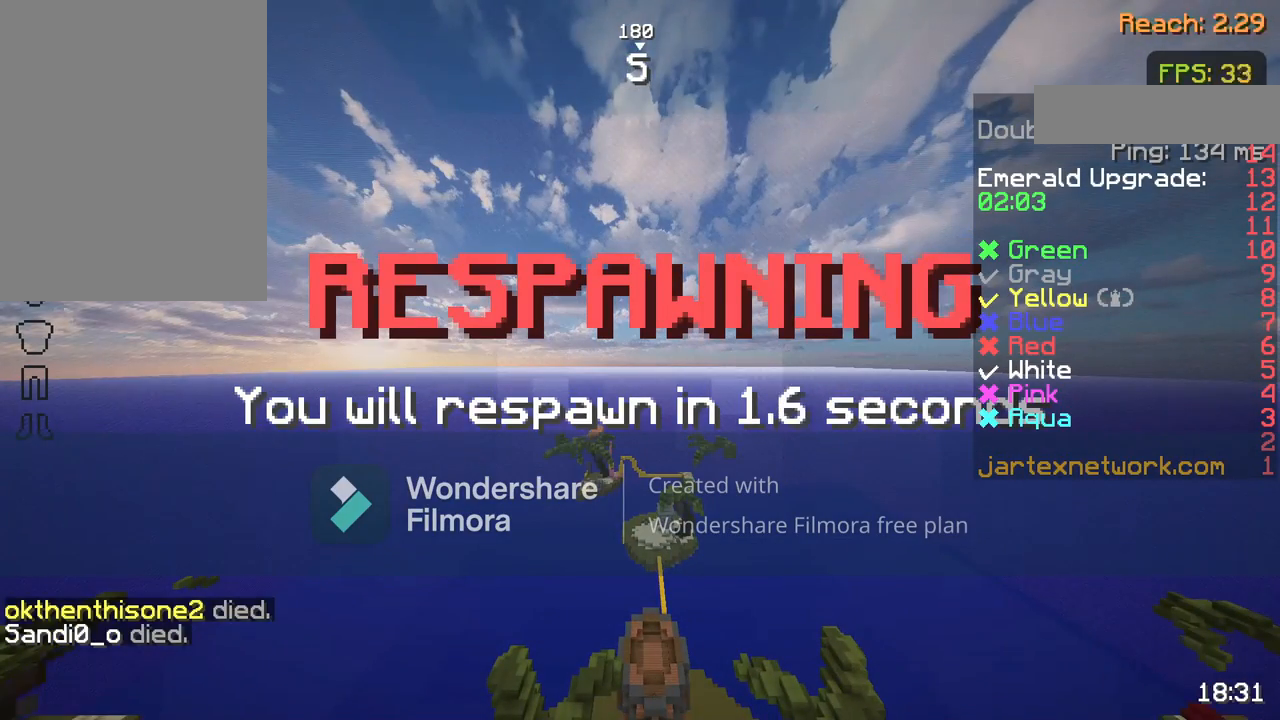
{"keys": [], "mouse": [], "events": []}
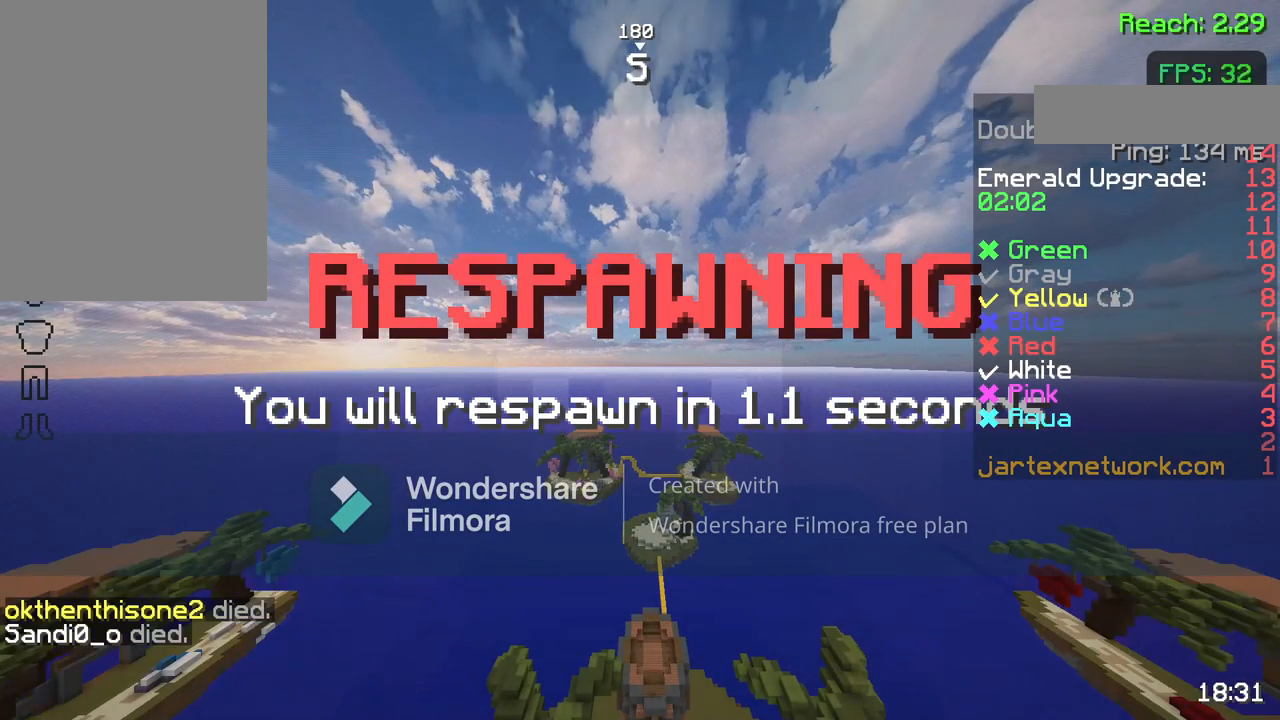
{"keys": [], "mouse": [], "events": []}
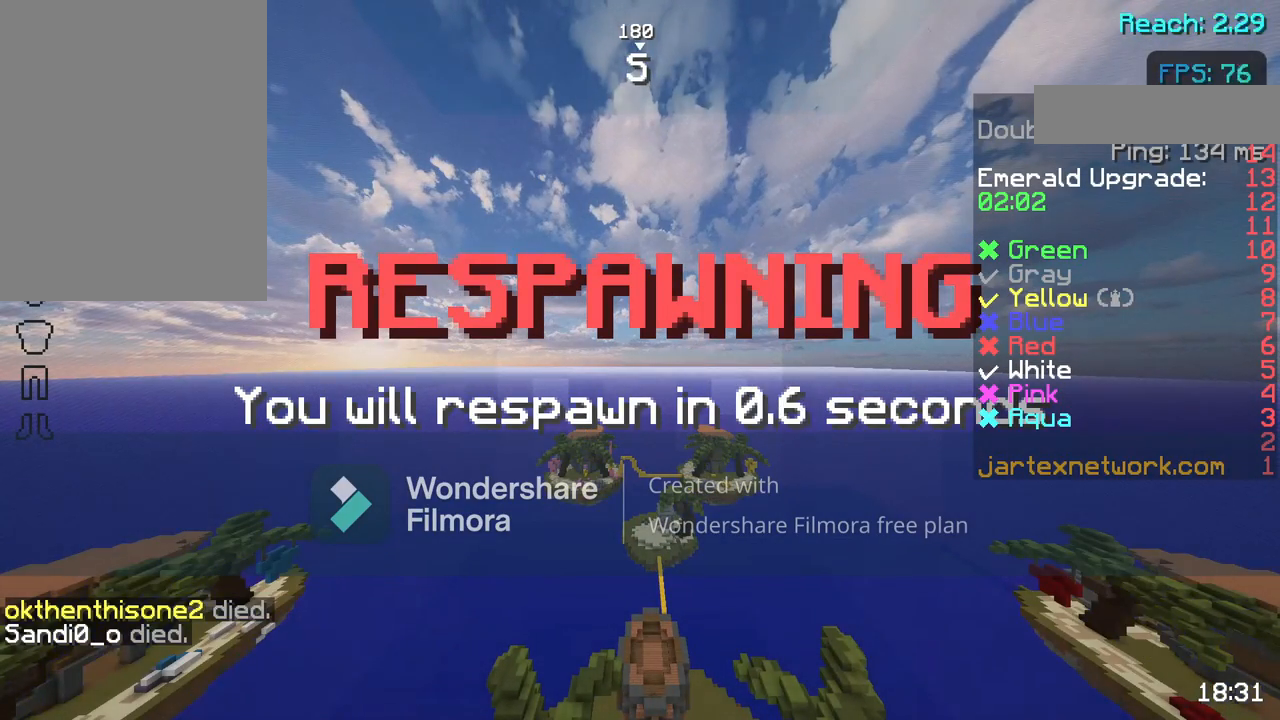
{"keys": ["s"], "mouse": [], "events": [[383, "s", "down"]]}
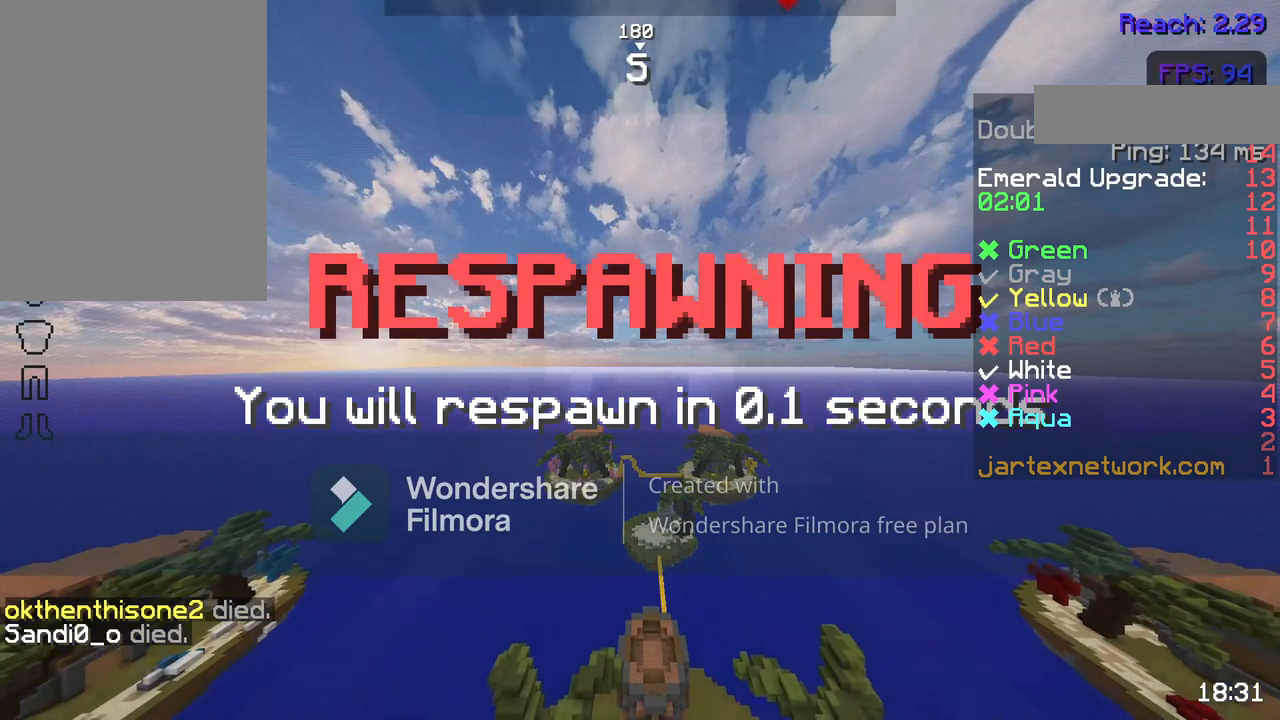
{"keys": ["s"], "mouse": [], "events": []}
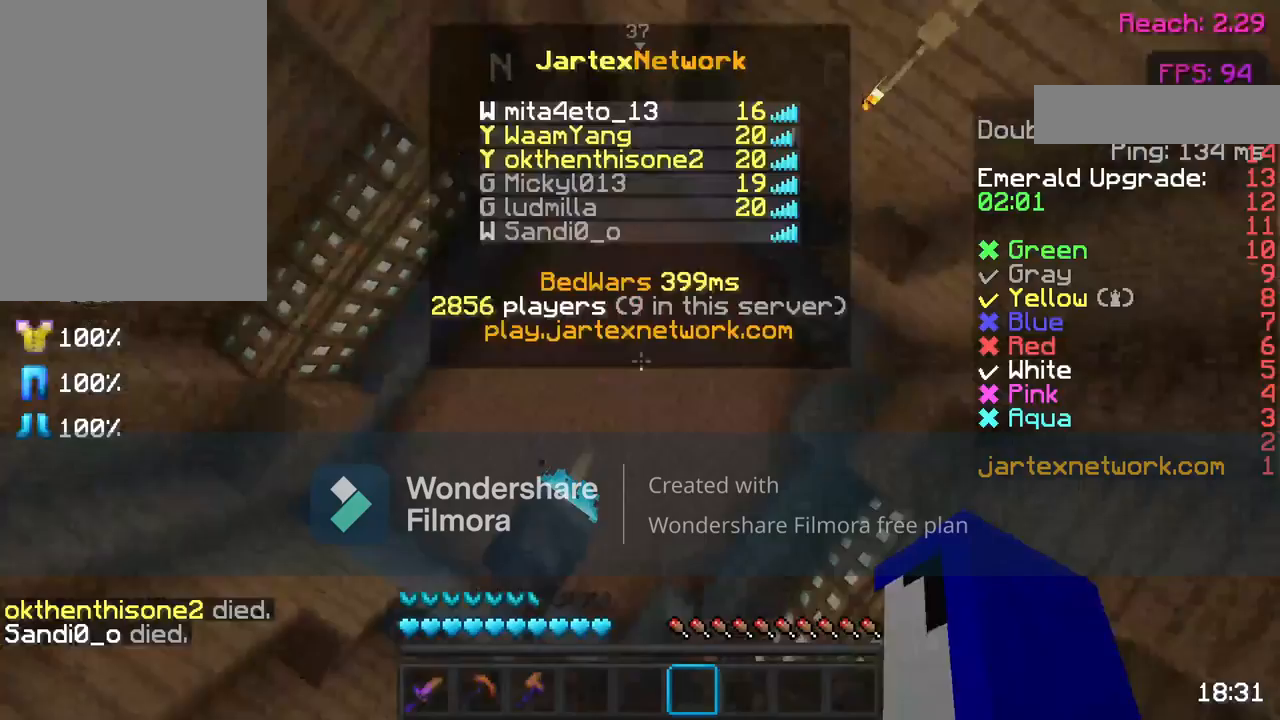
{"keys": ["s"], "mouse": [], "events": []}
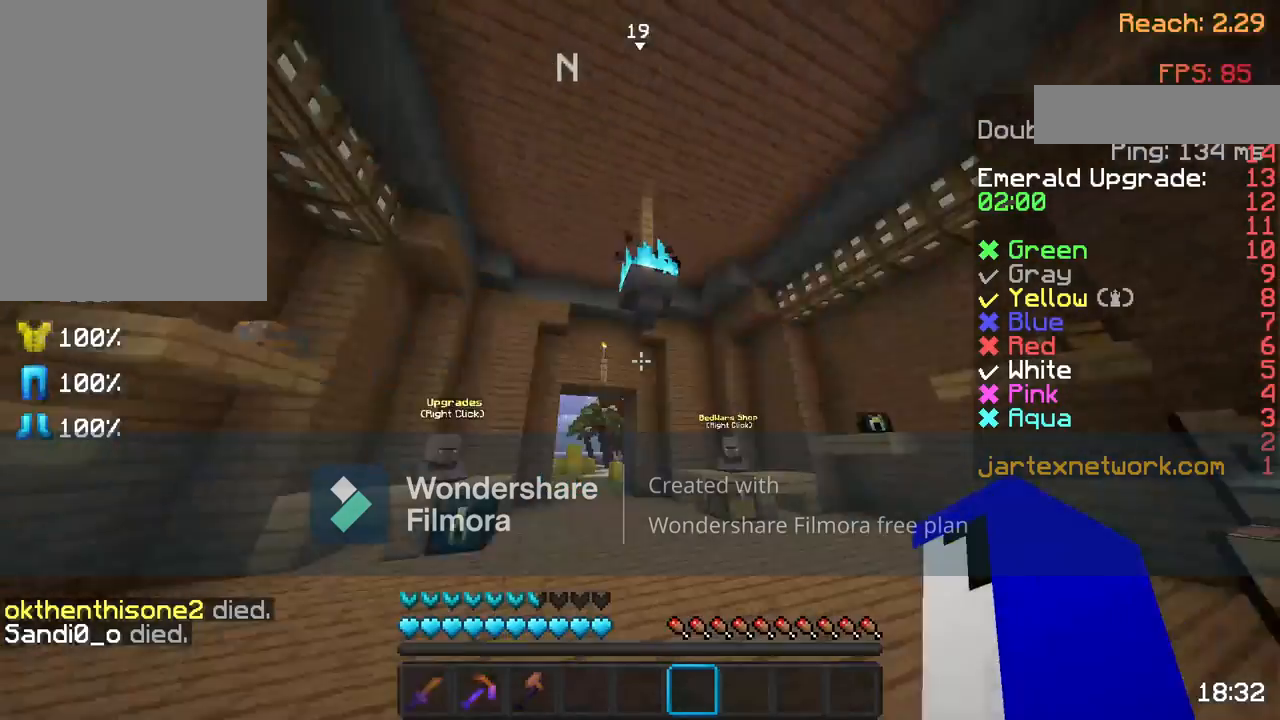
{"keys": ["s"], "mouse": [], "events": []}
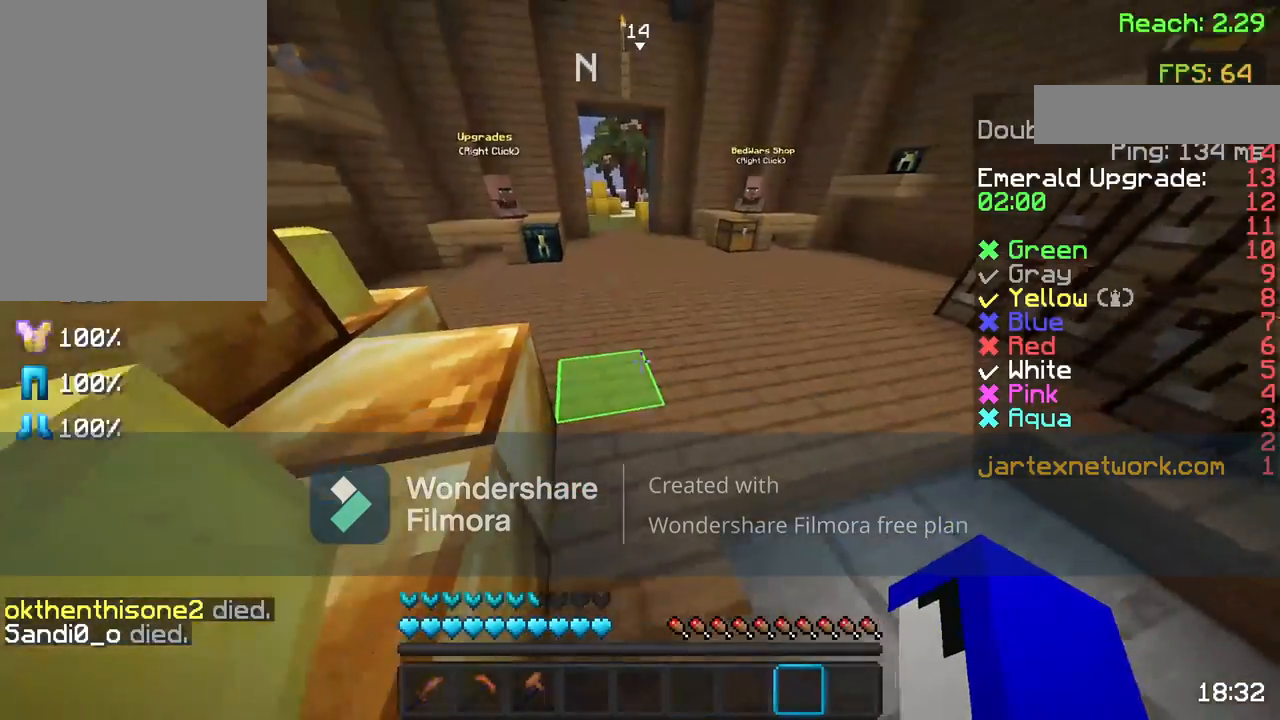
{"keys": [], "mouse": [], "events": [[33, "s", "up"]]}
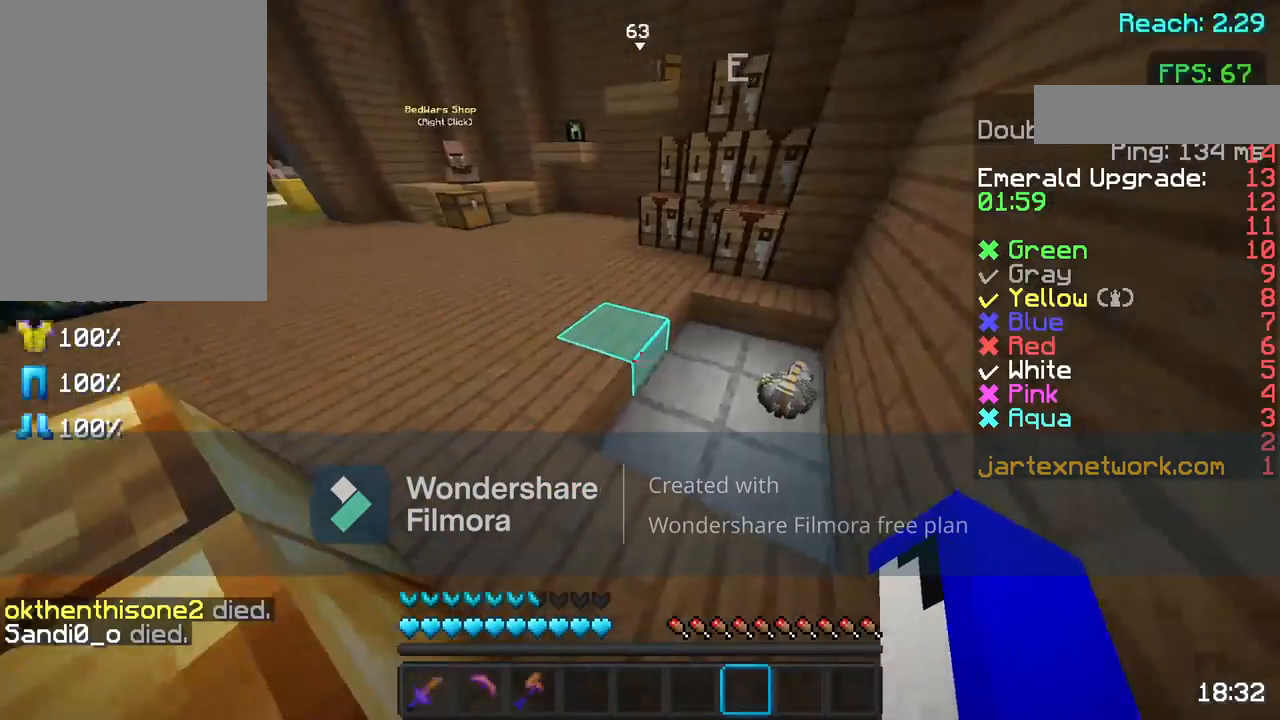
{"keys": ["w"], "mouse": [], "events": [[83, "w", "down"], [183, "w", "up"], [233, "w", "down"]]}
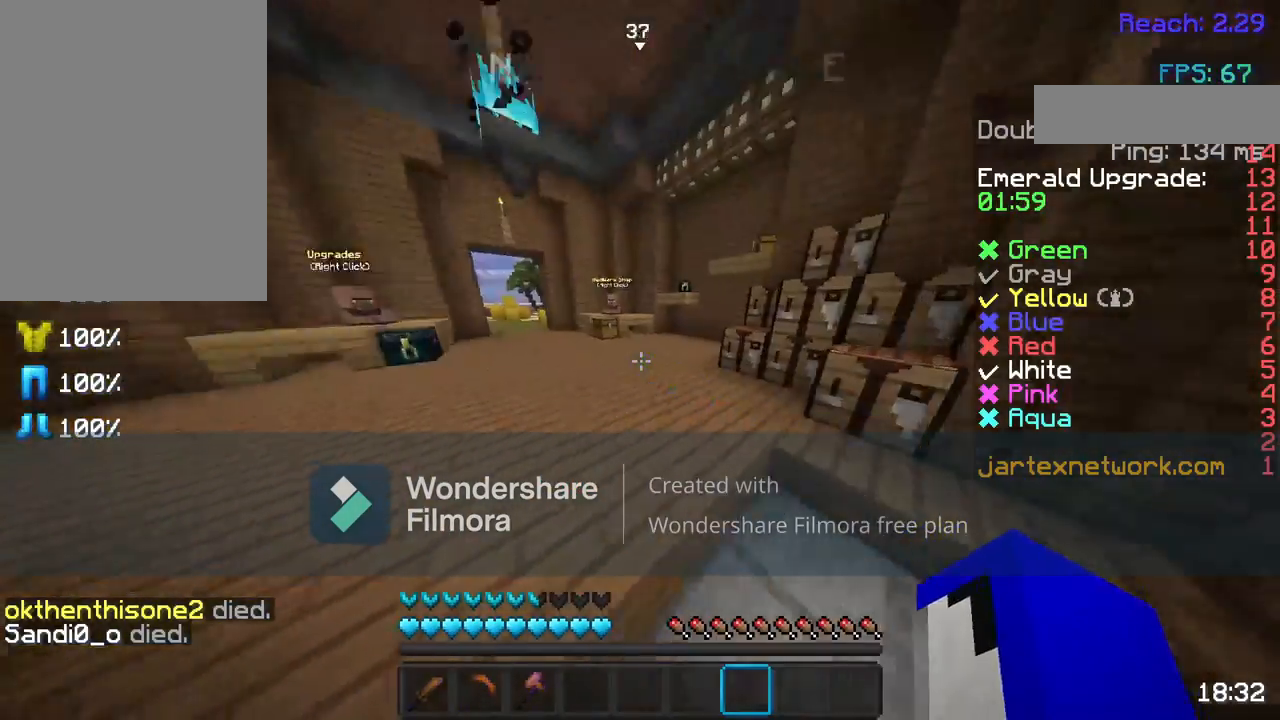
{"keys": ["space", "w"], "mouse": ["left"], "events": [[67, "d", "down"], [217, "d", "up"], [383, "mouse_left", "down"], [383, "space", "down"]]}
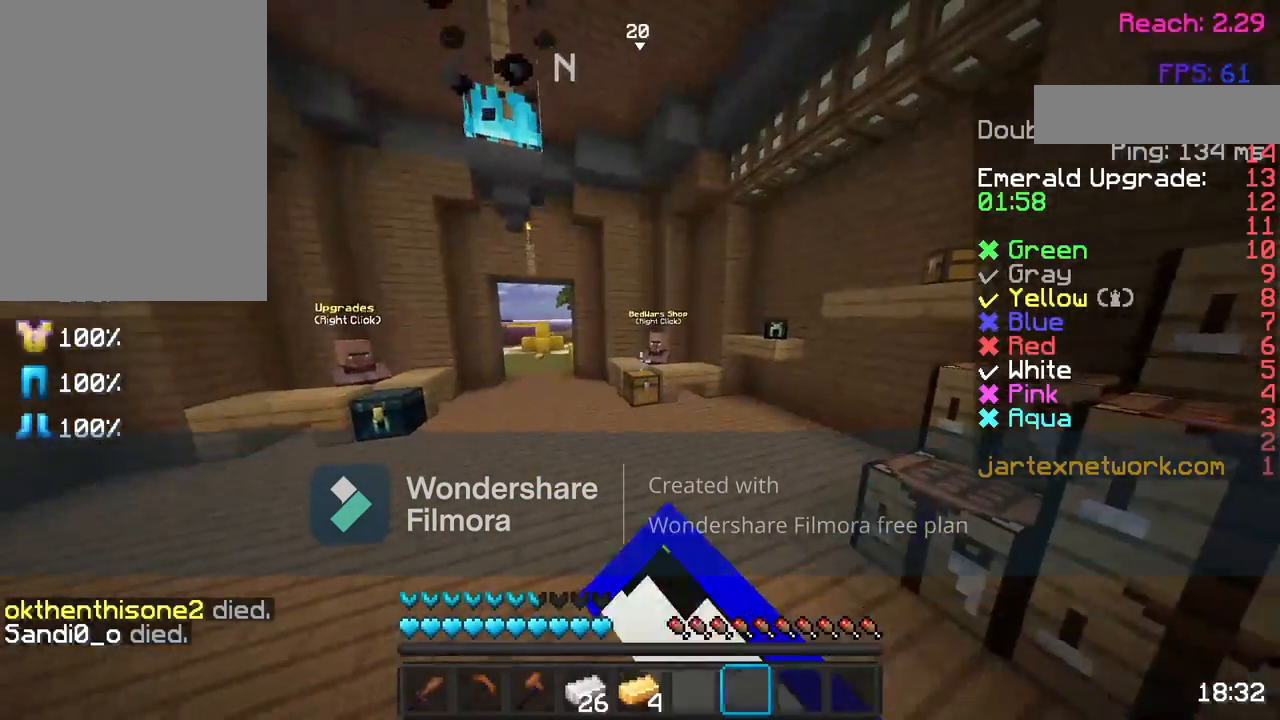
{"keys": [], "mouse": [], "events": [[50, "mouse_left", "up"], [217, "mouse_left", "down"], [300, "mouse_left", "up"], [300, "space", "up"], [417, "w", "up"]]}
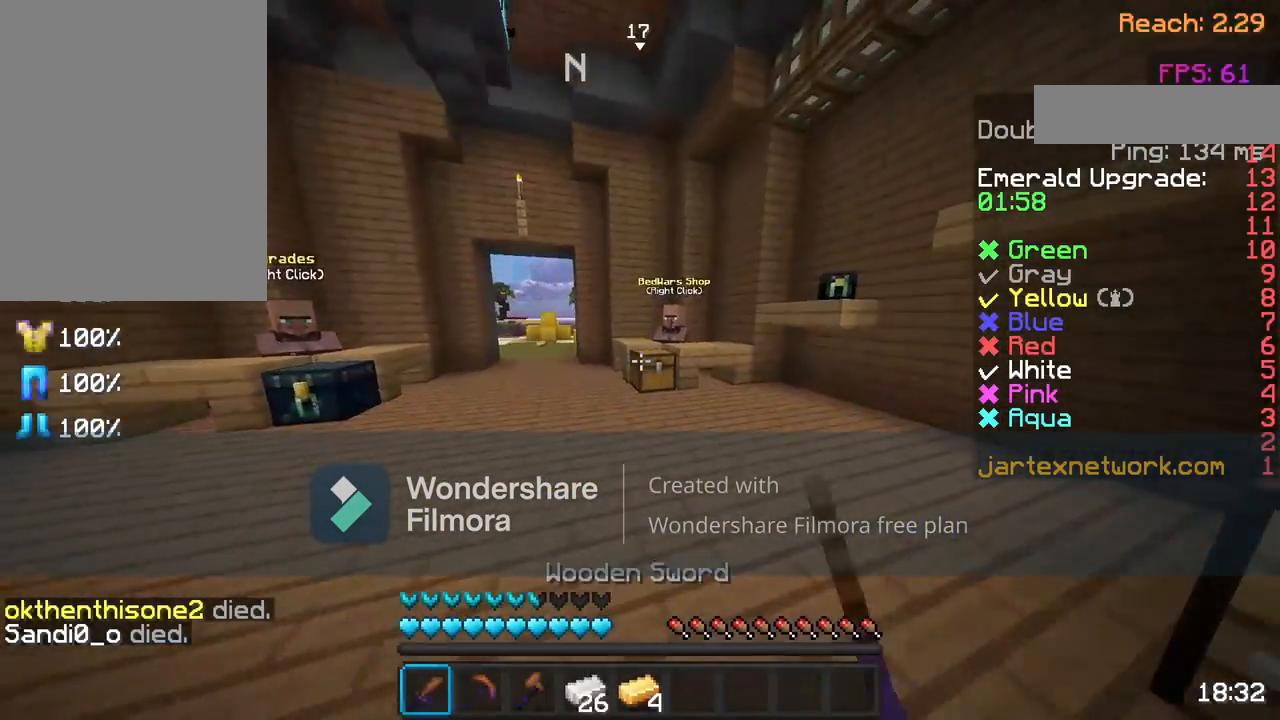
{"keys": ["s"], "mouse": [], "events": [[50, "s", "down"]]}
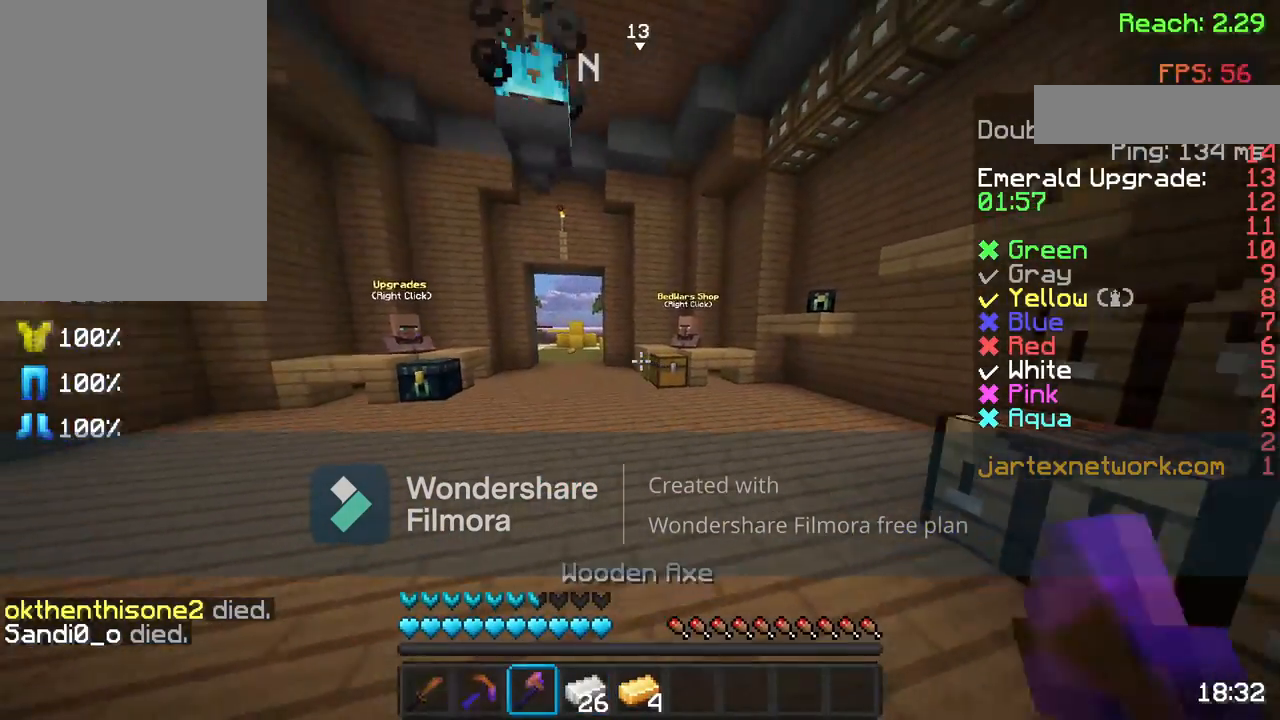
{"keys": ["a"], "mouse": [], "events": [[467, "a", "down"], [467, "s", "up"]]}
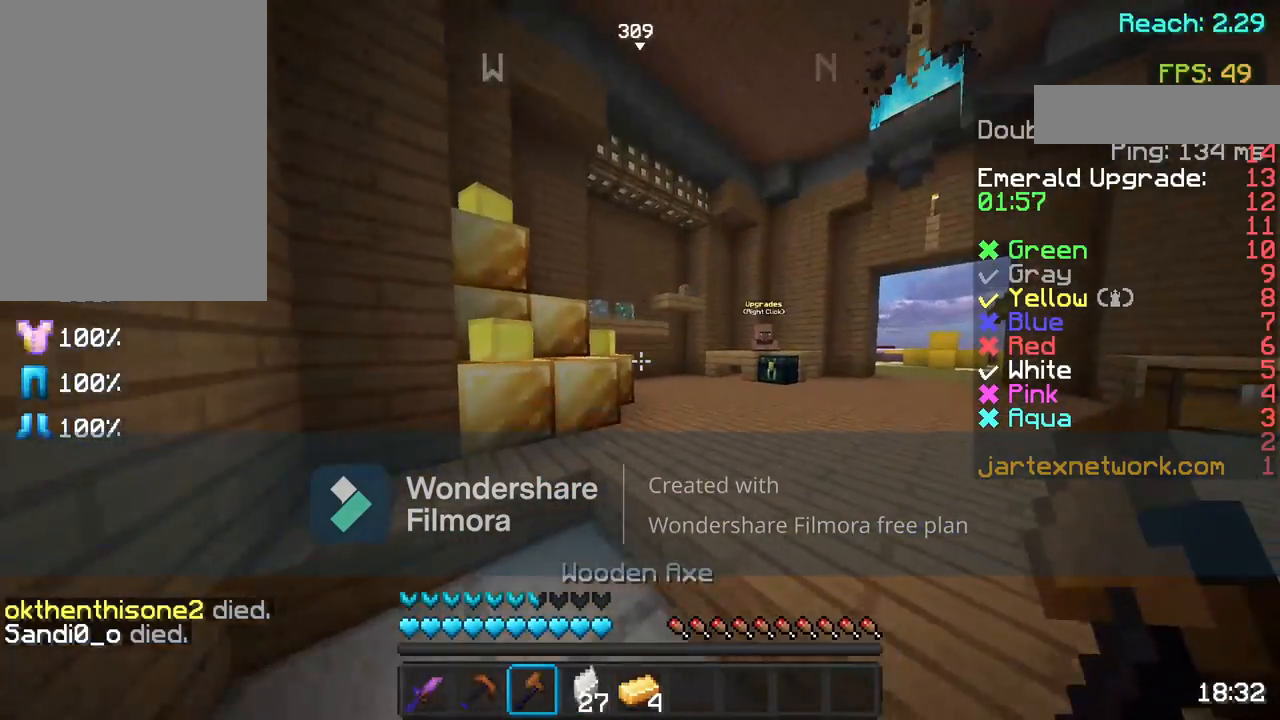
{"keys": ["a"], "mouse": [], "events": [[67, "mouse_left", "down"], [133, "a", "up"], [200, "mouse_left", "up"], [200, "s", "down"], [333, "s", "up"], [400, "a", "down"]]}
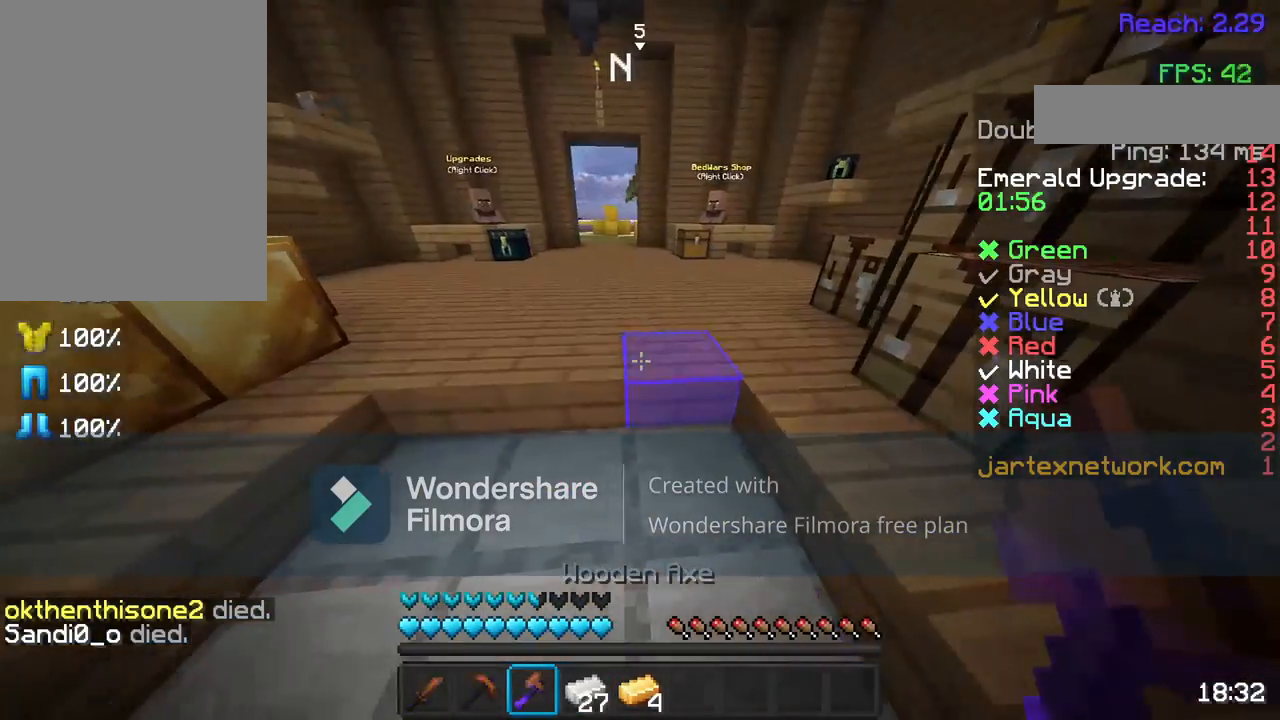
{"keys": ["w"], "mouse": [], "events": [[50, "a", "up"], [100, "mouse_left", "down"], [250, "mouse_left", "up"], [250, "s", "down"], [350, "s", "up"], [383, "mouse_left", "down"], [433, "mouse_left", "up"], [500, "w", "down"]]}
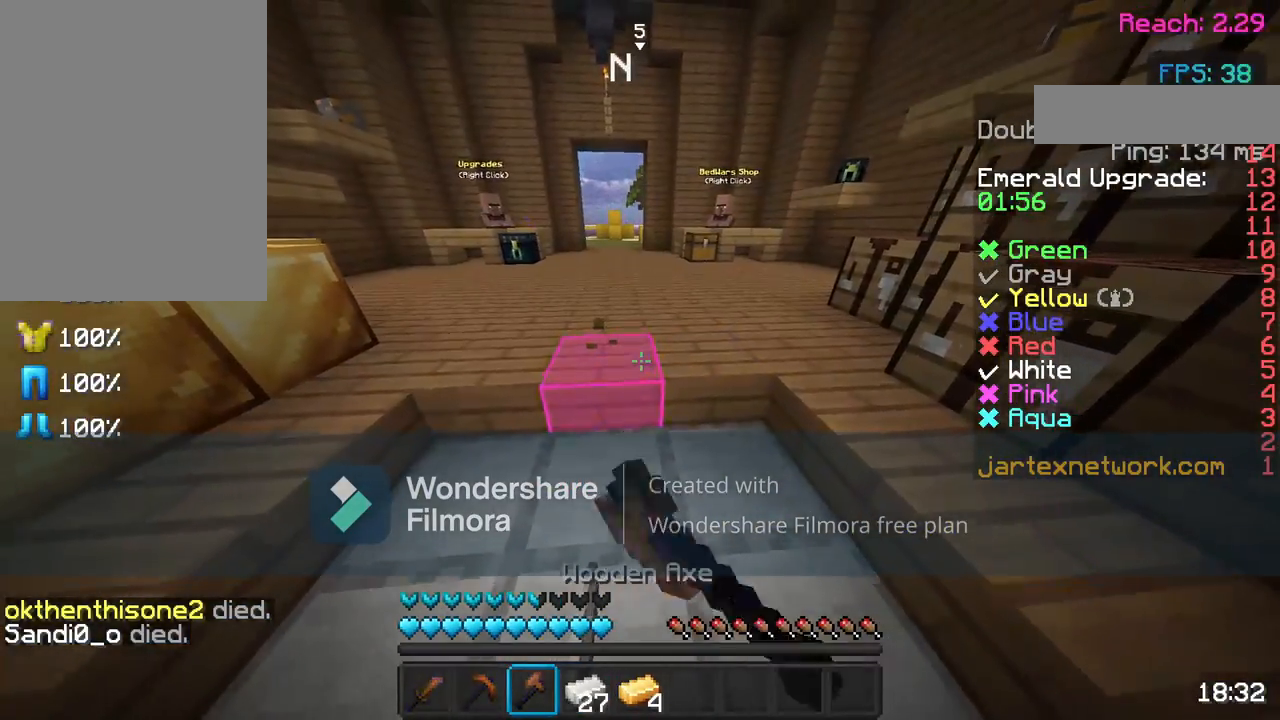
{"keys": ["space", "w"], "mouse": [], "events": [[67, "w", "up"], [217, "w", "down"], [367, "space", "down"]]}
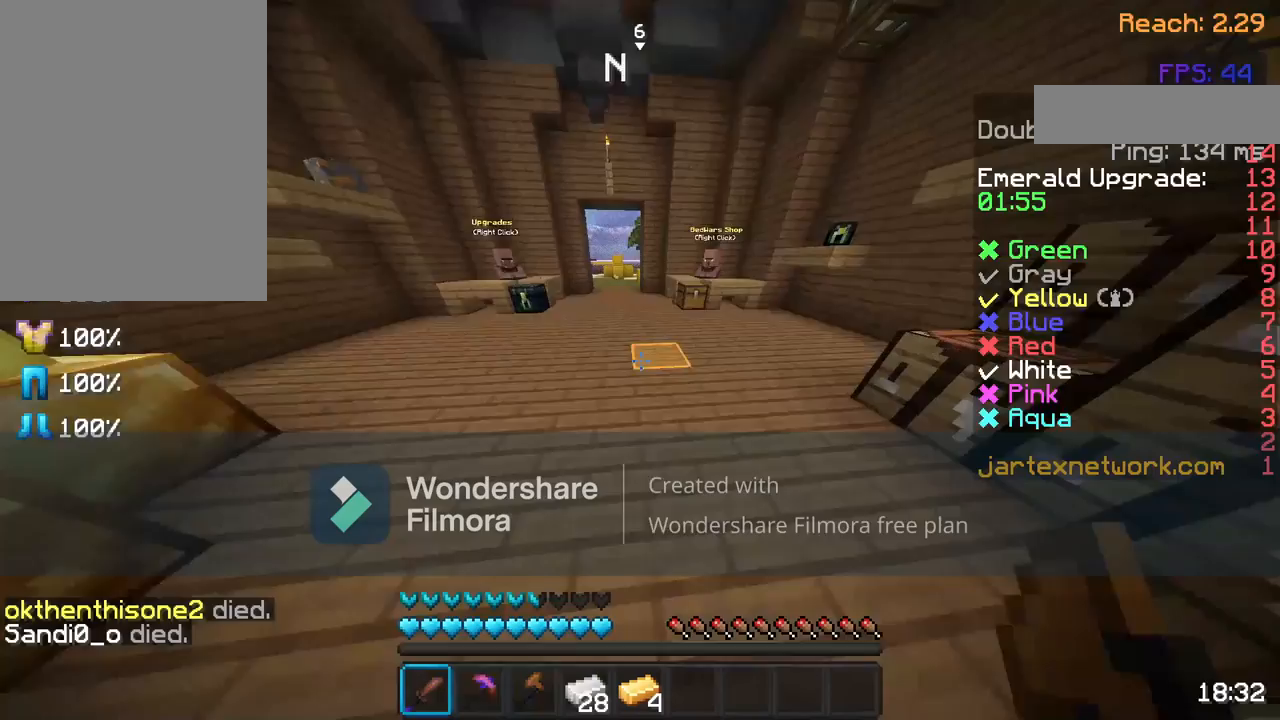
{"keys": ["w"], "mouse": [], "events": [[183, "space", "up"]]}
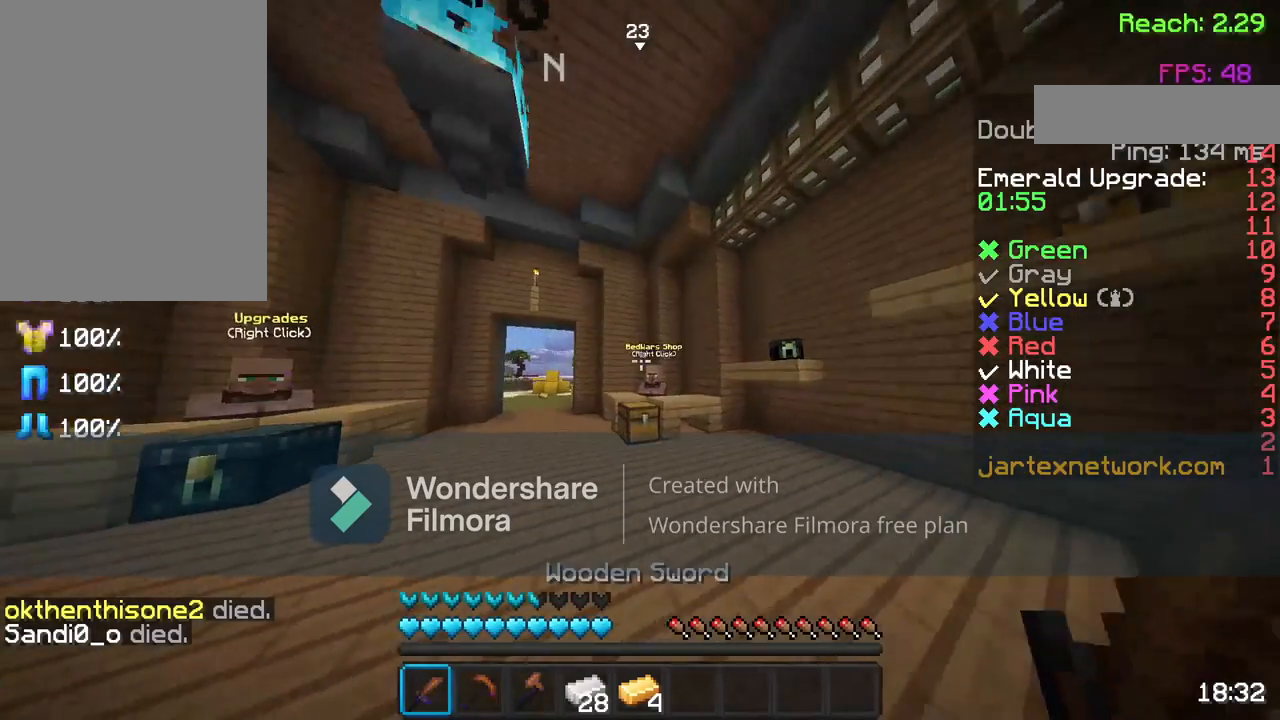
{"keys": ["w"], "mouse": [], "events": []}